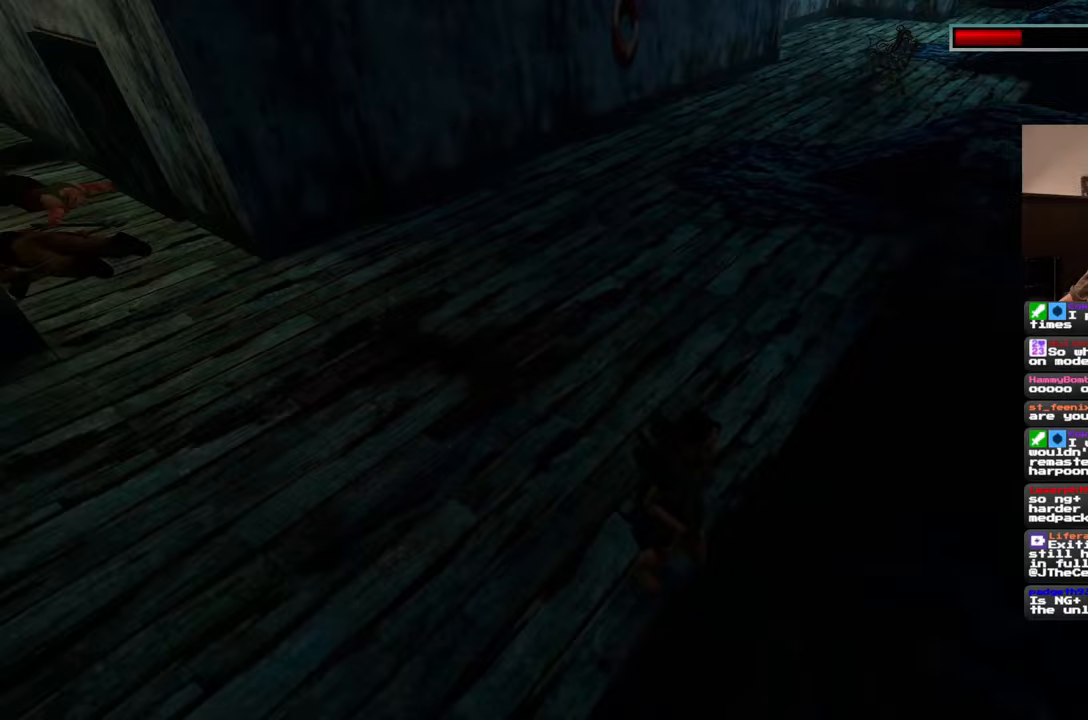
Gameplay with a controller (PlayStation layout); each line is a JSON object with the inputs held at the frame after it. "events" lists button and stick changes between this image and that frame as [ms after this image, input, new state], when the widget could be followed in between. Not read: L2 L3 R2 R3 START.
{"buttons": [], "left_stick": "center", "right_stick": "left", "events": [[350, "left_stick", "center"]]}
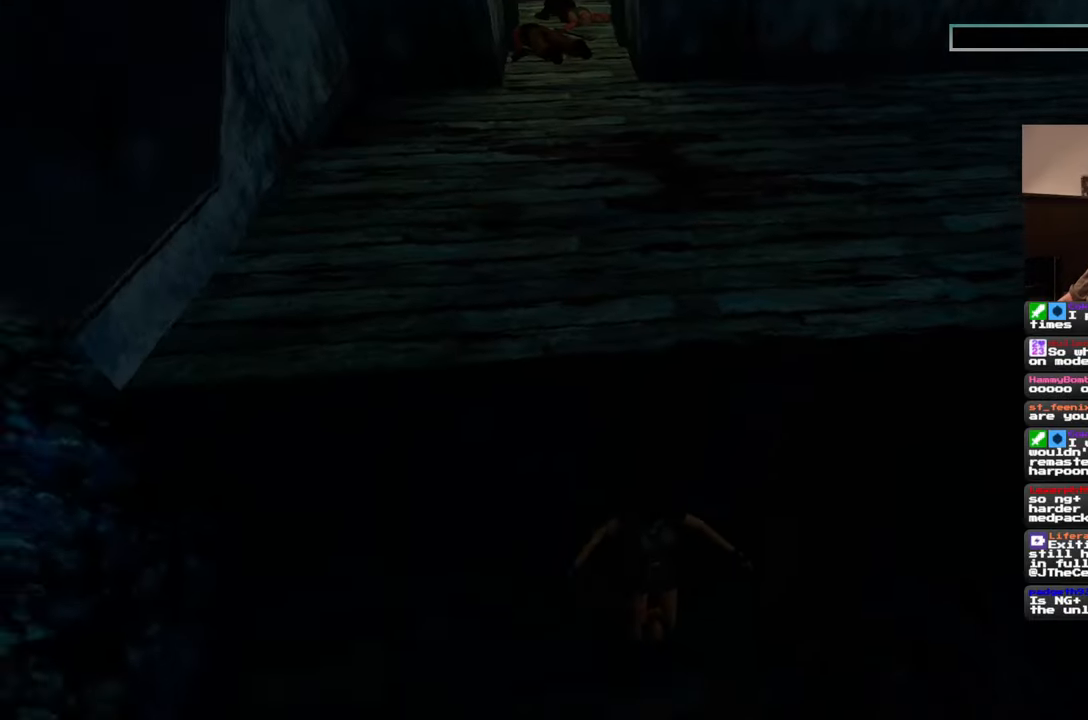
{"buttons": [], "left_stick": "up-left", "right_stick": "center", "events": [[367, "left_stick", "up-left"], [383, "right_stick", "center"]]}
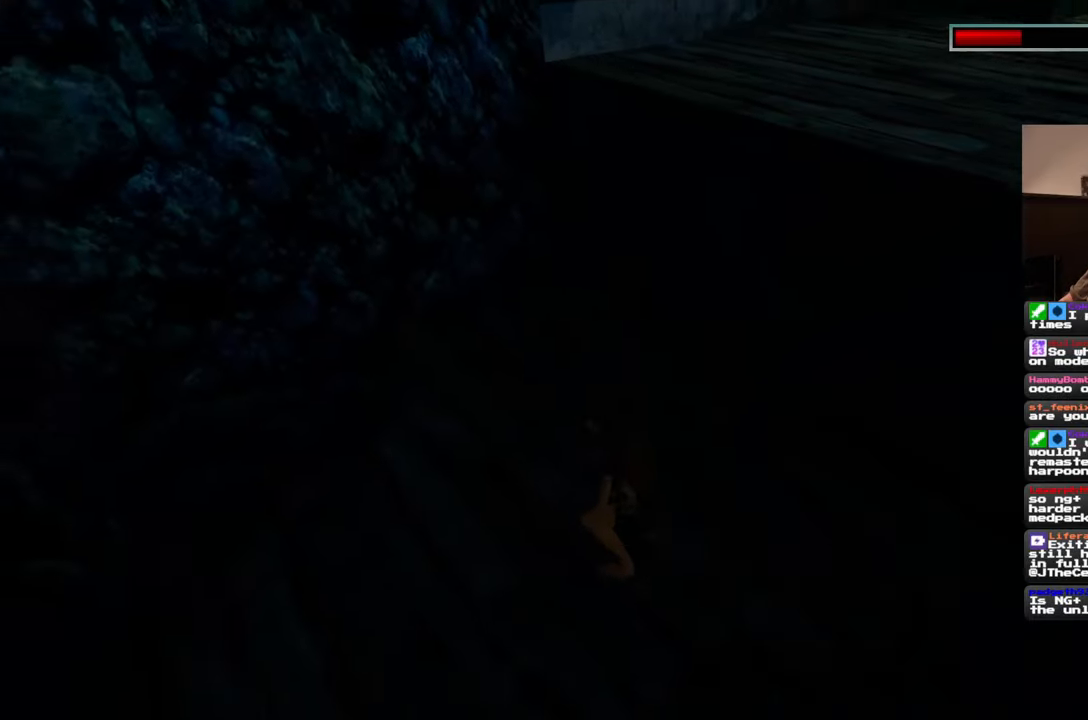
{"buttons": [], "left_stick": "center", "right_stick": "center", "events": [[283, "left_stick", "center"]]}
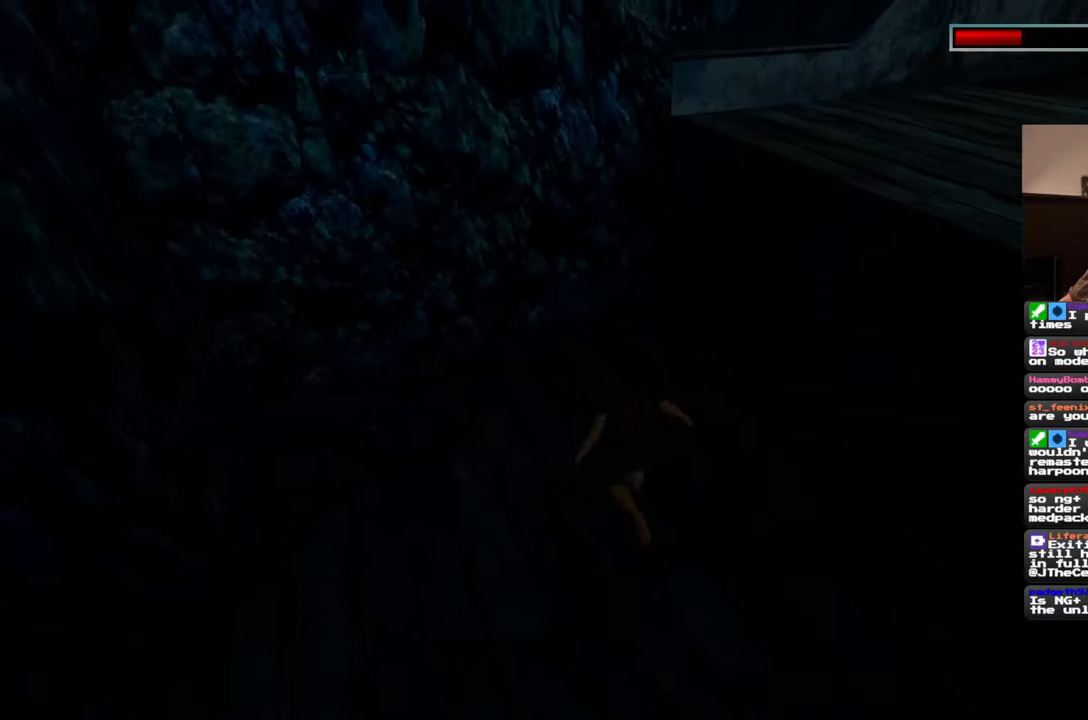
{"buttons": [], "left_stick": "right", "right_stick": "right", "events": [[250, "right_stick", "right"], [267, "left_stick", "right"]]}
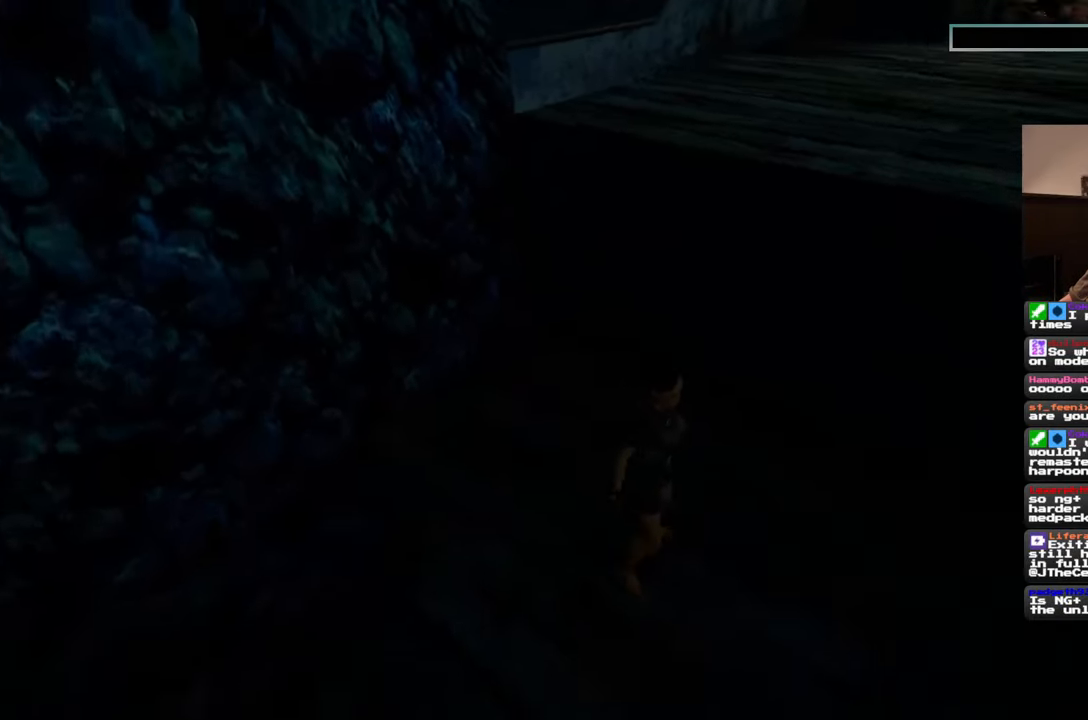
{"buttons": [], "left_stick": "up-right", "right_stick": "down-right", "events": [[350, "left_stick", "up-right"], [417, "right_stick", "down-right"]]}
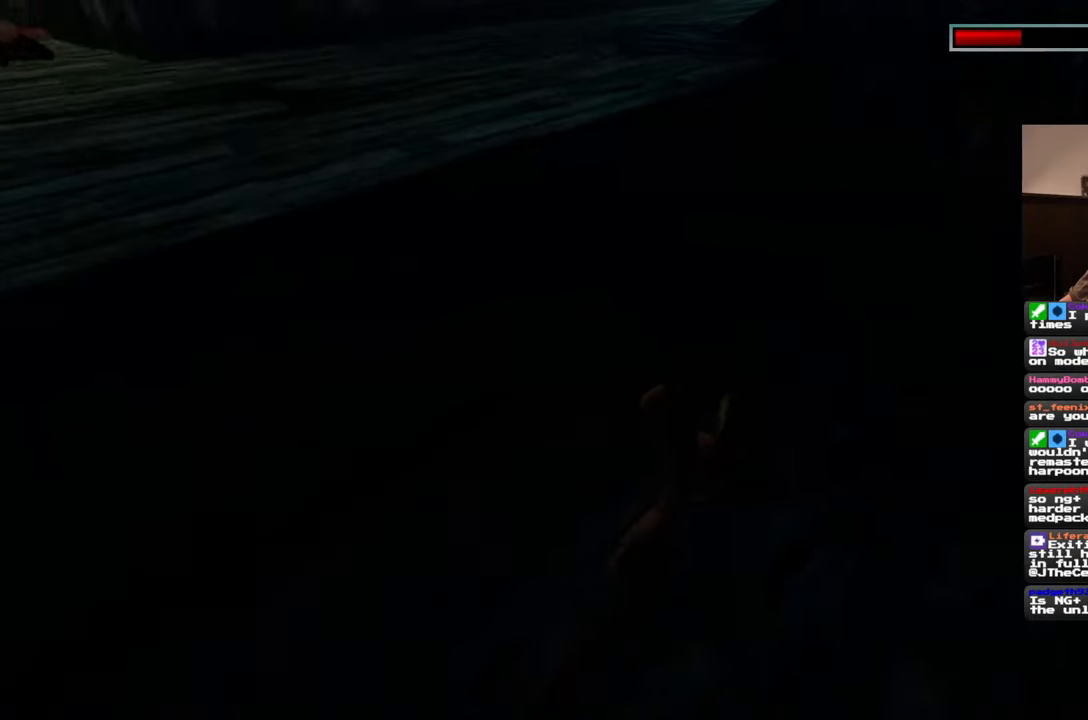
{"buttons": [], "left_stick": "up-right", "right_stick": "left", "events": [[33, "right_stick", "center"], [333, "right_stick", "left"]]}
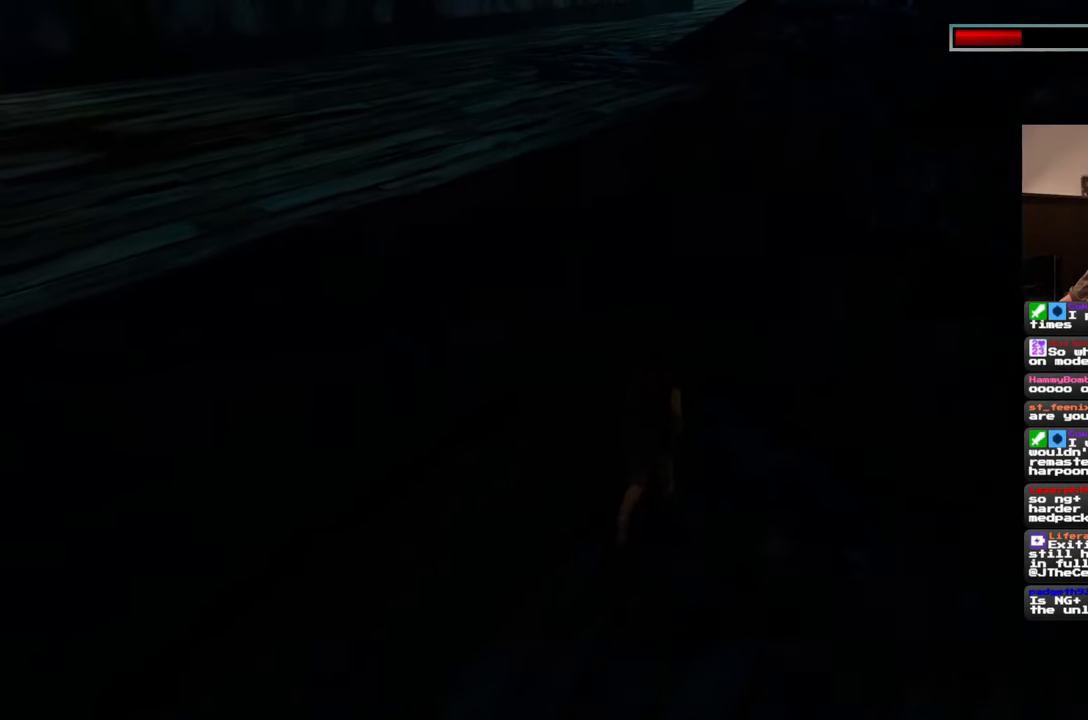
{"buttons": [], "left_stick": "up", "right_stick": "center", "events": [[267, "left_stick", "up"], [383, "right_stick", "center"]]}
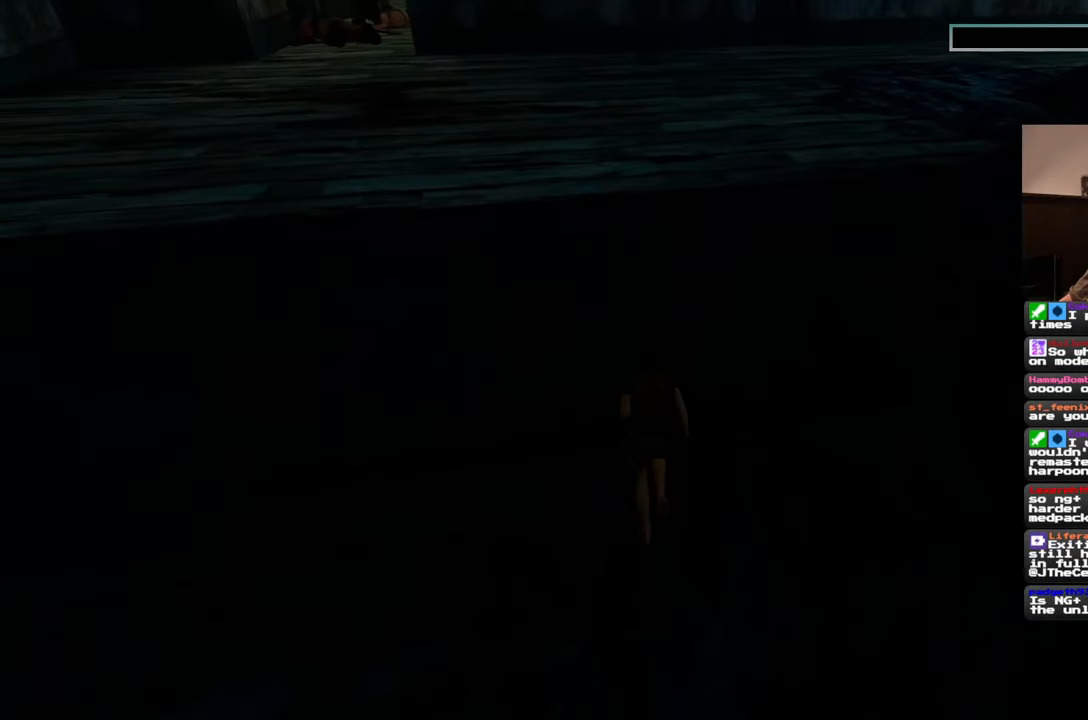
{"buttons": [], "left_stick": "up", "right_stick": "center", "events": []}
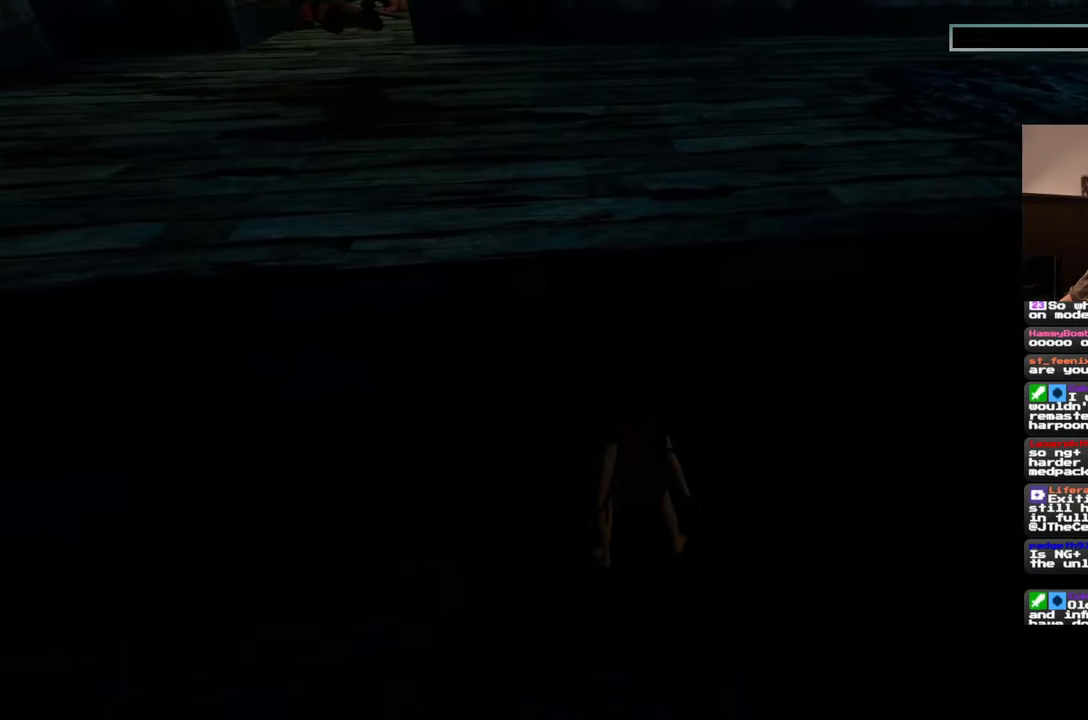
{"buttons": [], "left_stick": "up", "right_stick": "center", "events": []}
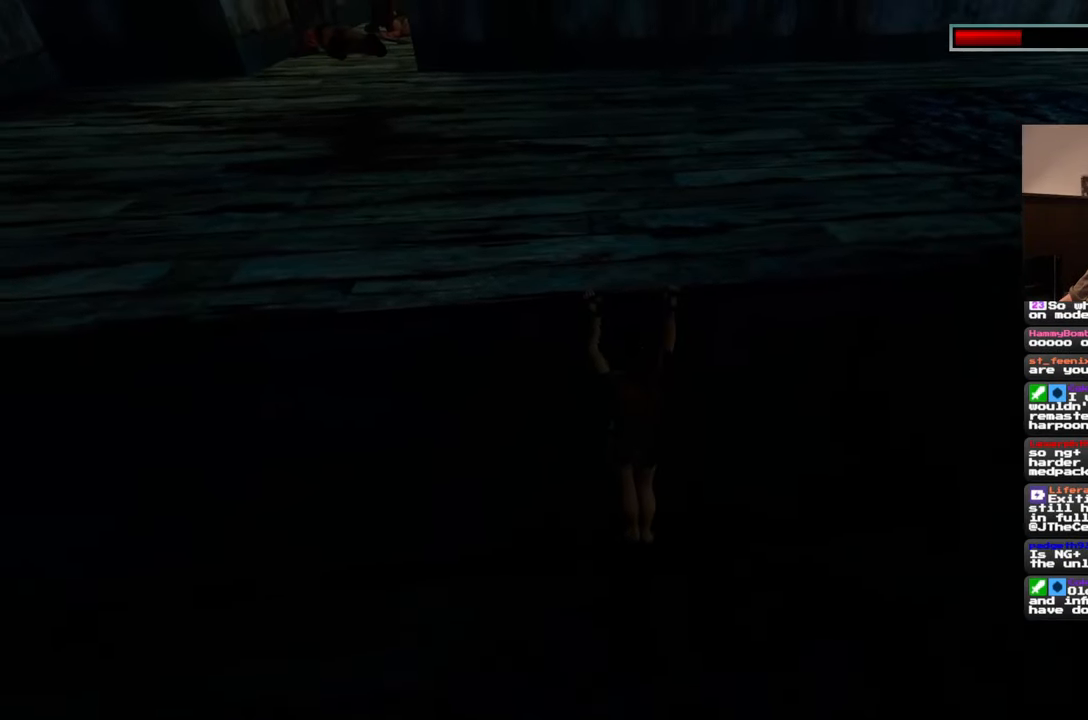
{"buttons": [], "left_stick": "center", "right_stick": "right", "events": [[367, "left_stick", "center"], [400, "right_stick", "right"]]}
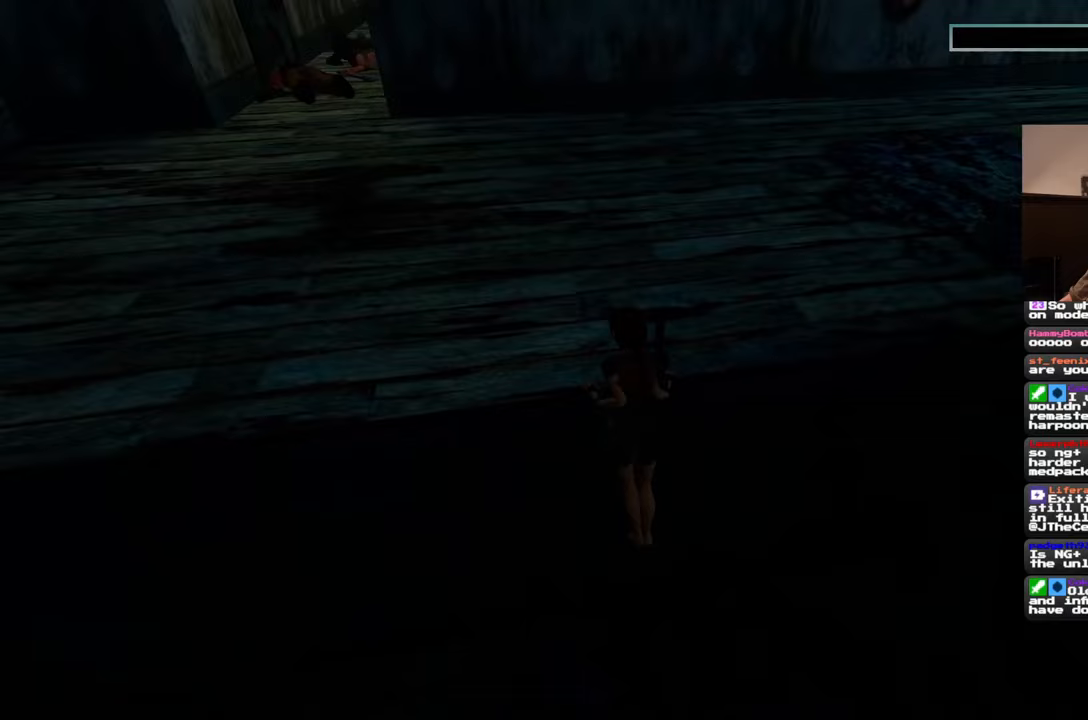
{"buttons": [], "left_stick": "center", "right_stick": "right", "events": []}
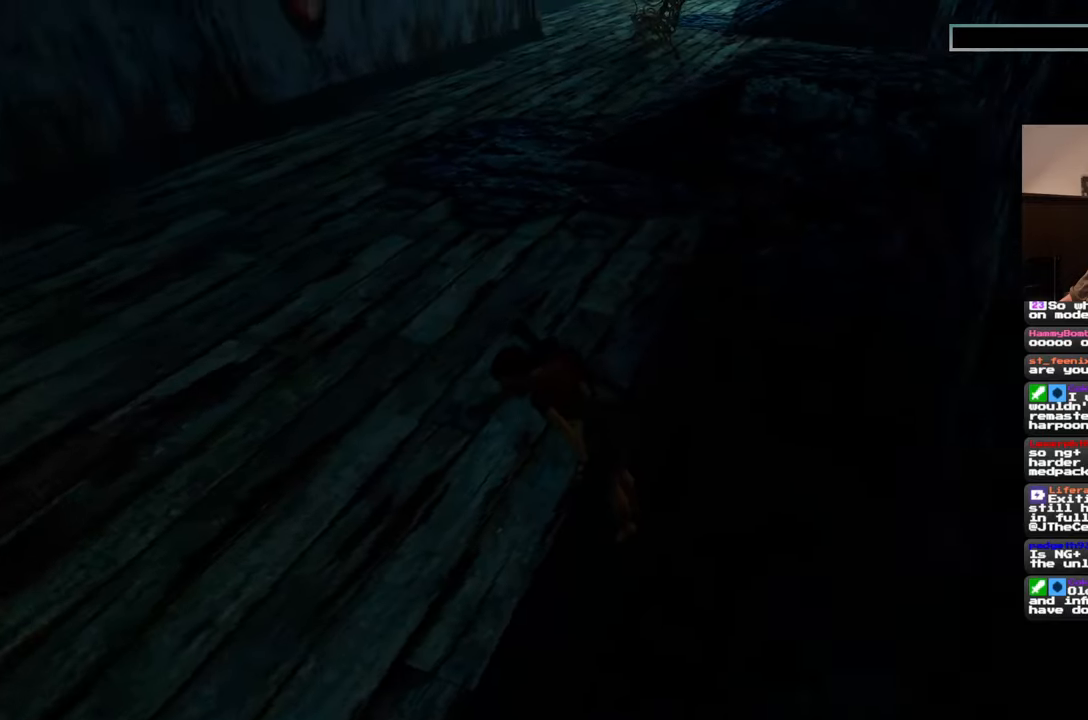
{"buttons": [], "left_stick": "center", "right_stick": "down-right", "events": [[17, "right_stick", "down-right"]]}
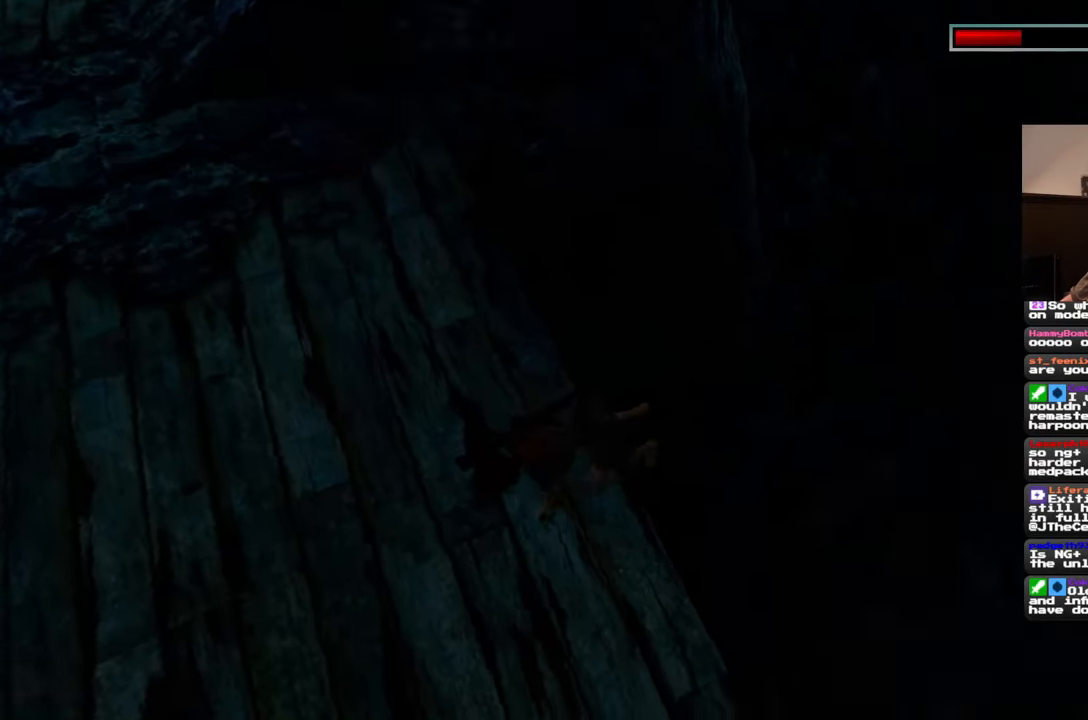
{"buttons": [], "left_stick": "down-left", "right_stick": "up-right", "events": [[117, "right_stick", "right"], [333, "right_stick", "up-right"], [500, "left_stick", "down-left"]]}
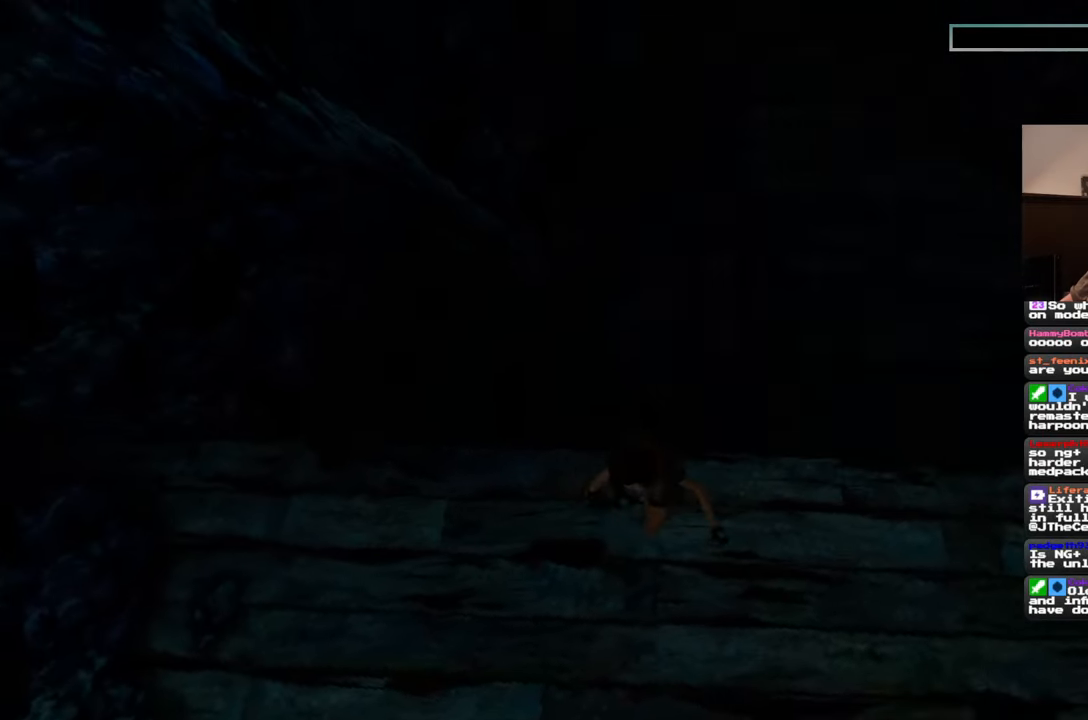
{"buttons": [], "left_stick": "up-left", "right_stick": "left", "events": [[67, "right_stick", "up-left"], [250, "left_stick", "left"], [350, "right_stick", "left"], [417, "left_stick", "up-left"]]}
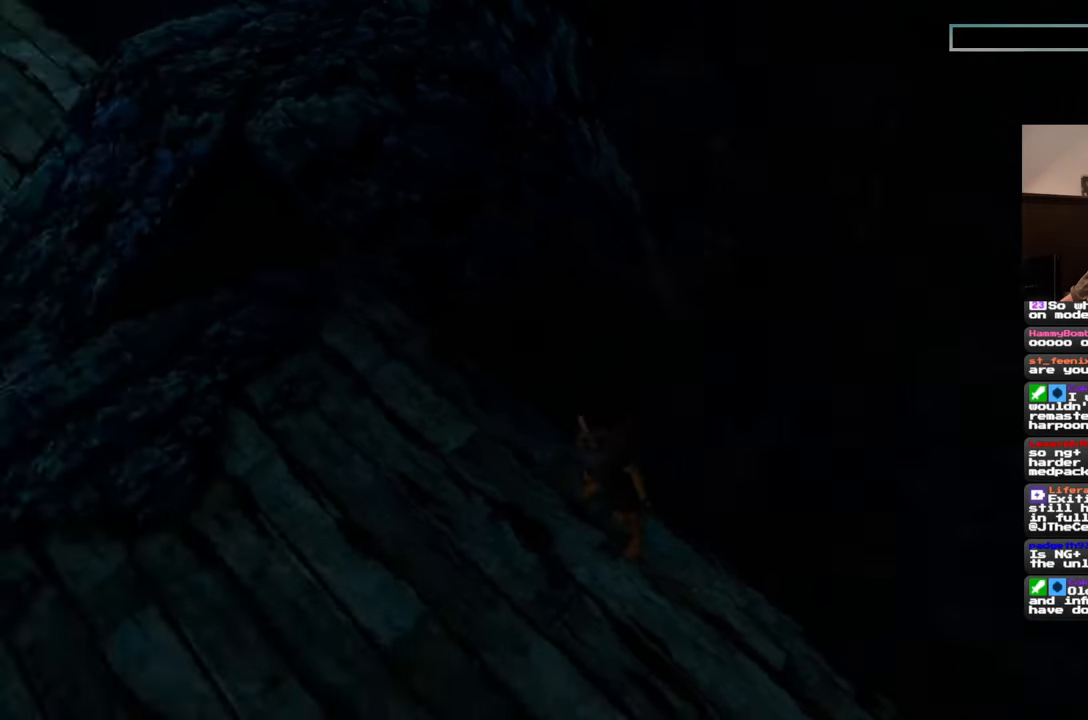
{"buttons": [], "left_stick": "up", "right_stick": "center", "events": [[267, "left_stick", "up"], [350, "right_stick", "center"]]}
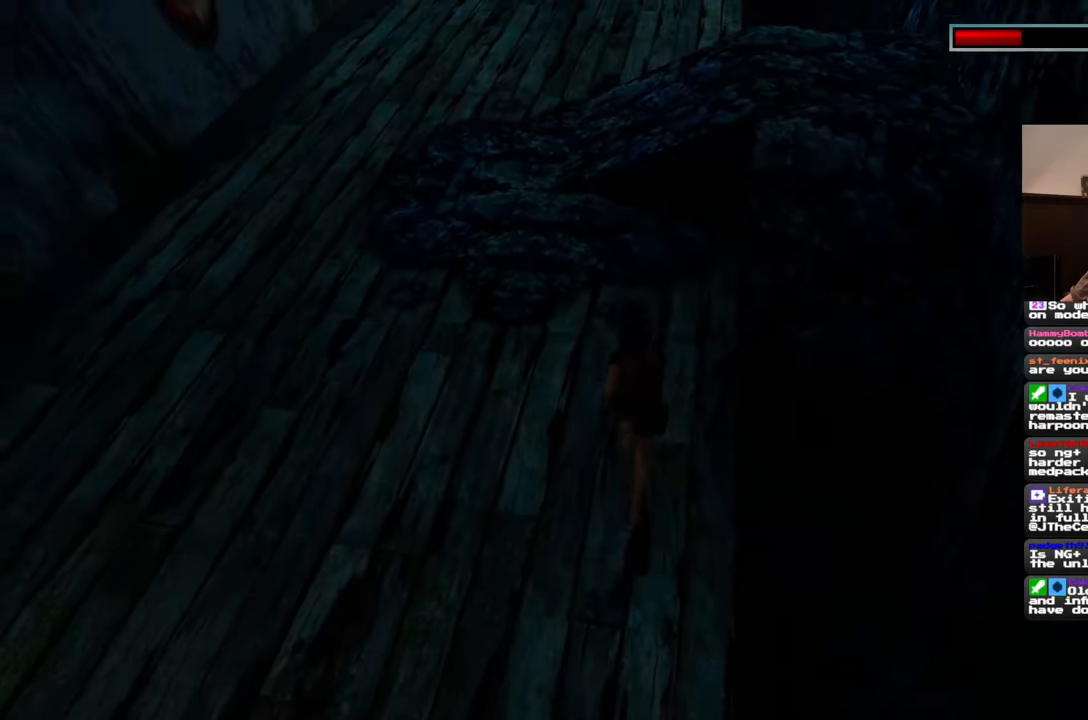
{"buttons": ["SQUARE"], "left_stick": "up", "right_stick": "center", "events": [[167, "SQUARE", "down"]]}
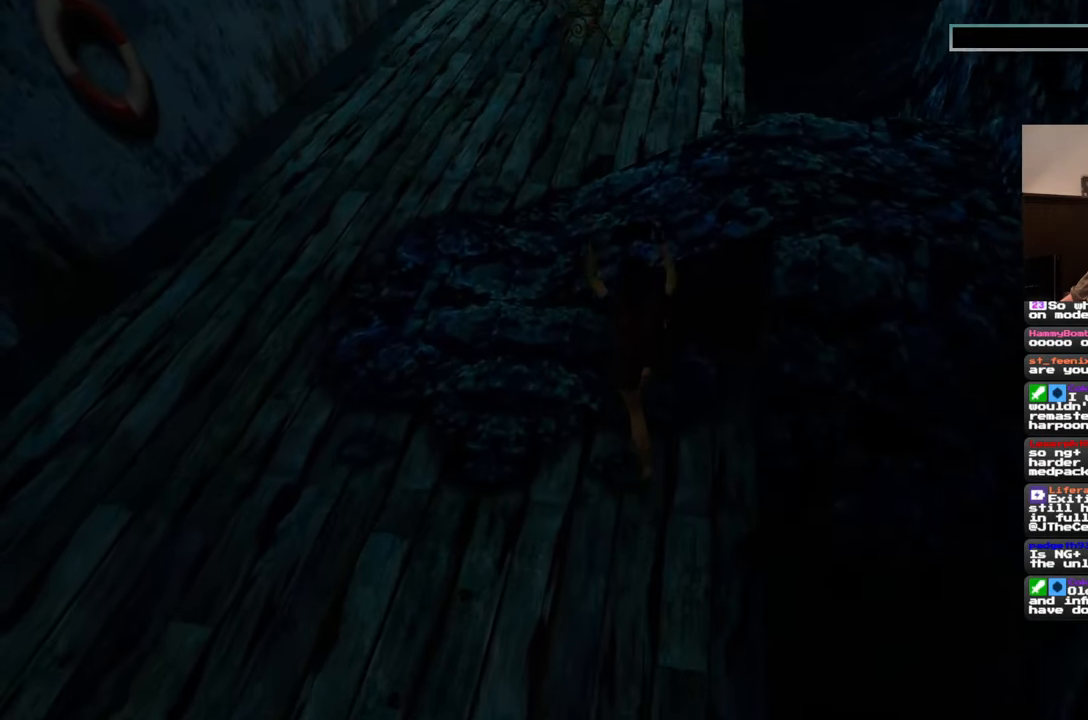
{"buttons": [], "left_stick": "center", "right_stick": "down-right", "events": [[100, "SQUARE", "up"], [167, "left_stick", "center"], [417, "right_stick", "down-right"]]}
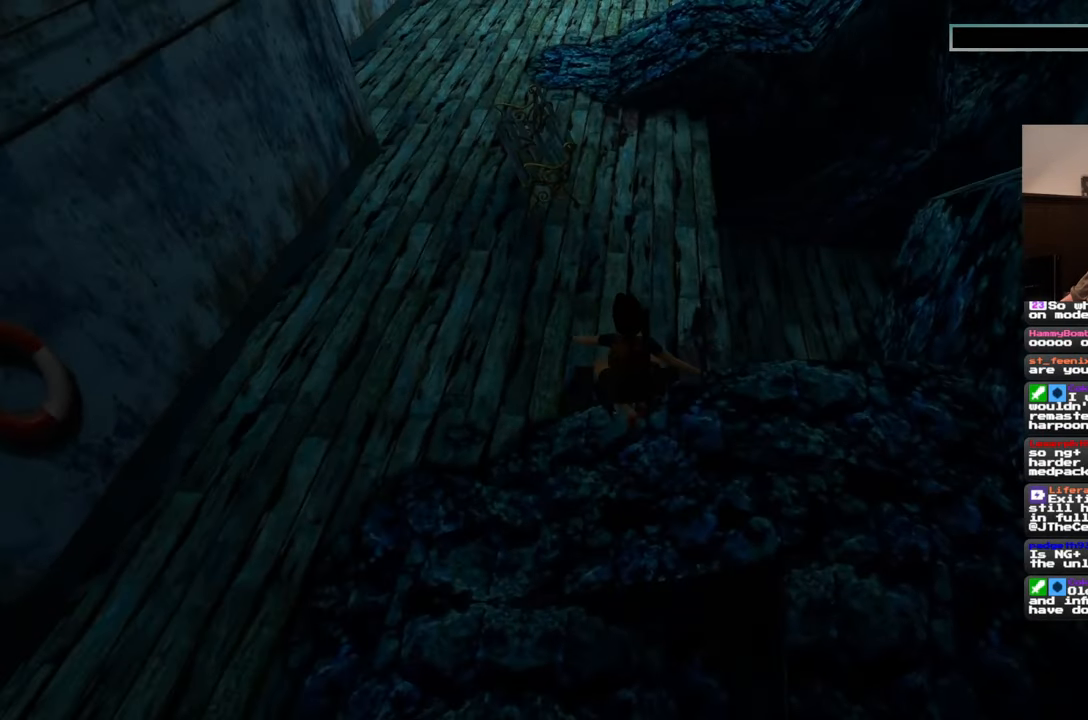
{"buttons": [], "left_stick": "up-right", "right_stick": "down-right", "events": [[500, "left_stick", "up-right"]]}
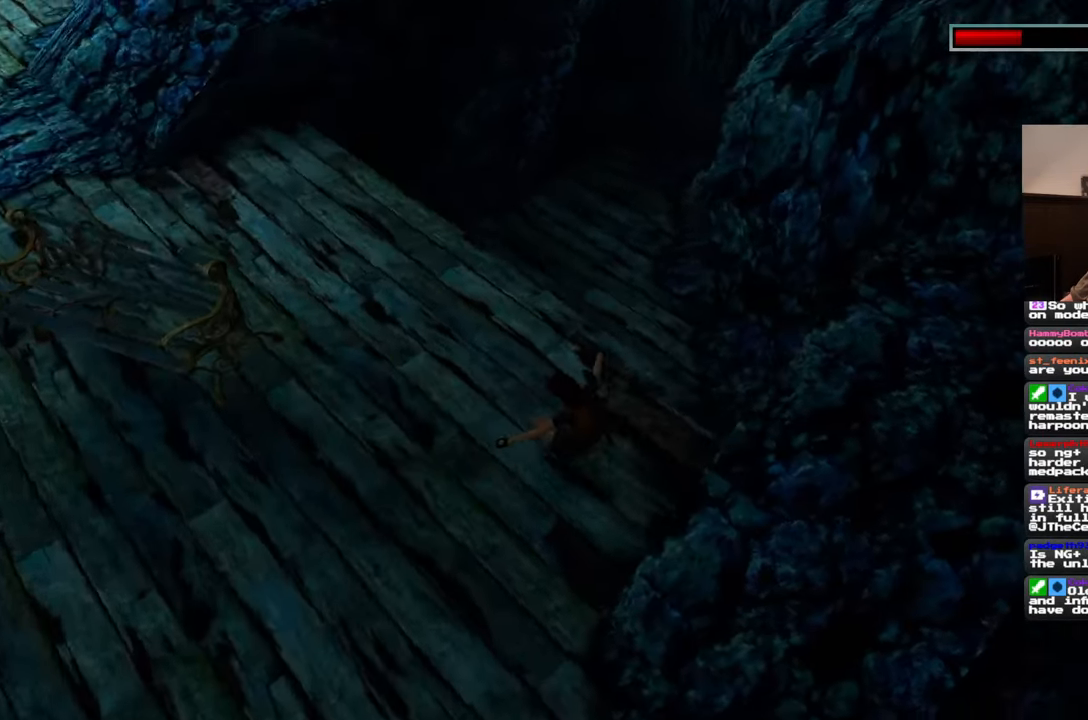
{"buttons": [], "left_stick": "center", "right_stick": "center", "events": [[167, "right_stick", "center"], [350, "left_stick", "center"]]}
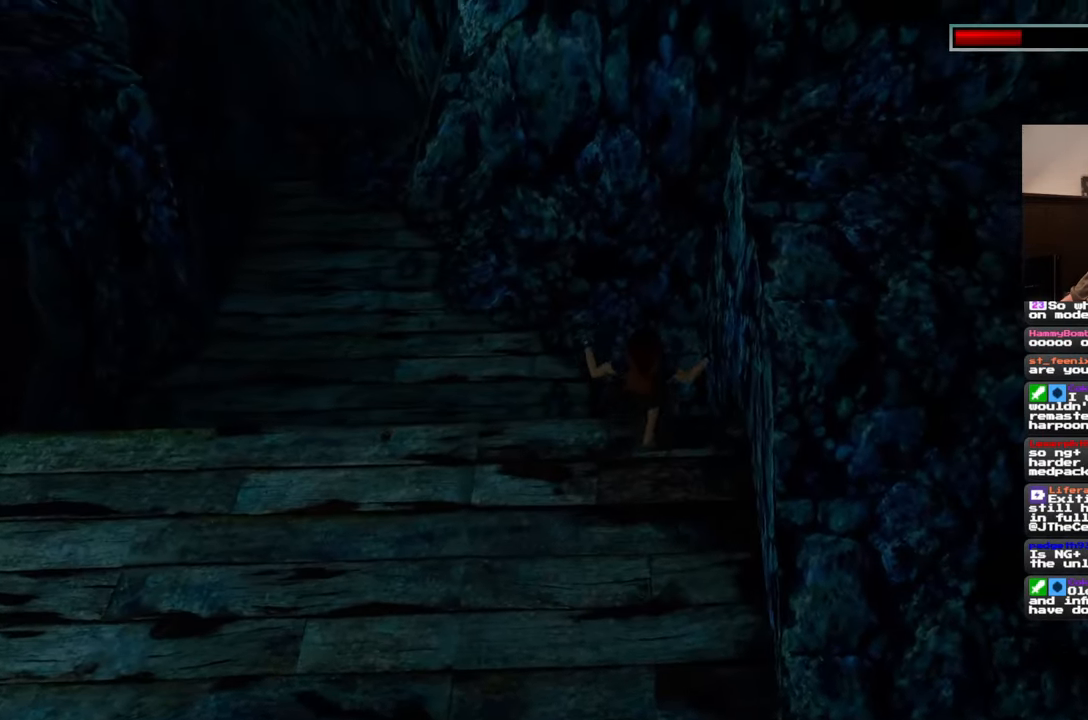
{"buttons": [], "left_stick": "down-left", "right_stick": "center", "events": [[333, "left_stick", "down-left"]]}
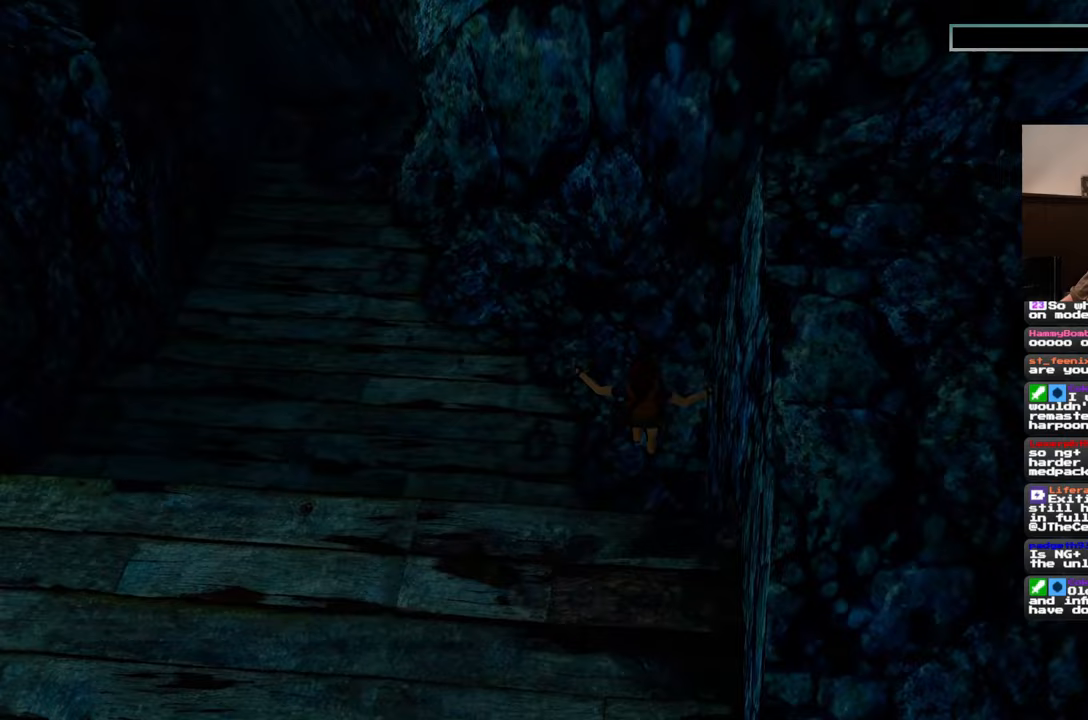
{"buttons": [], "left_stick": "center", "right_stick": "center", "events": [[83, "left_stick", "center"]]}
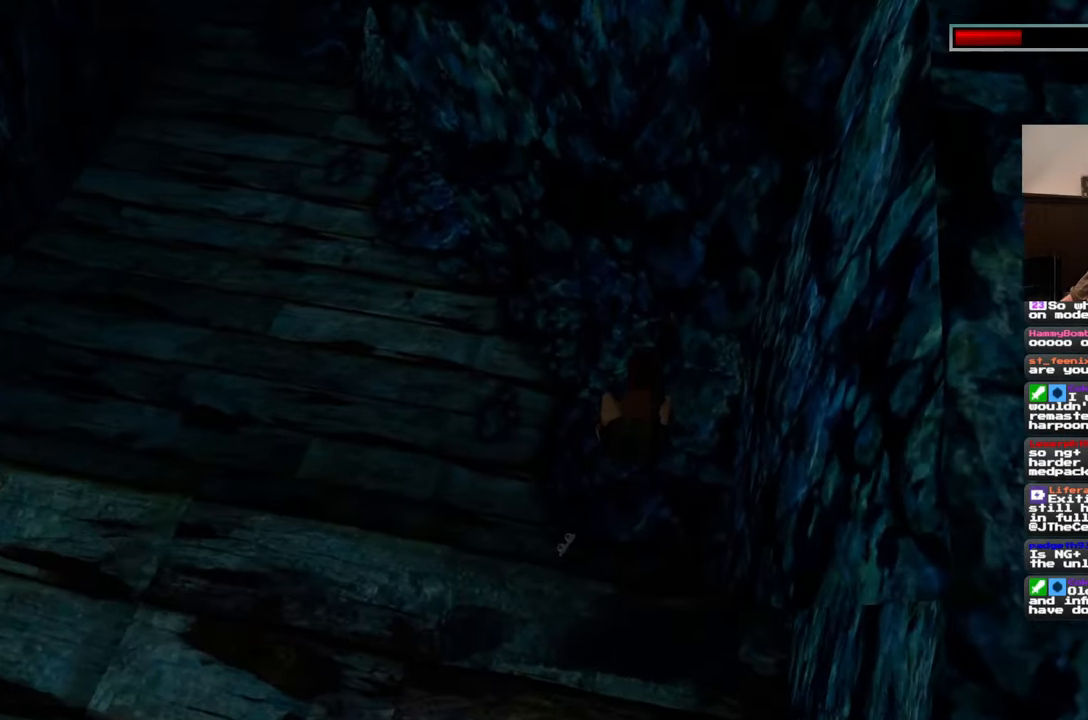
{"buttons": [], "left_stick": "center", "right_stick": "center", "events": [[150, "left_stick", "down-left"], [283, "left_stick", "center"]]}
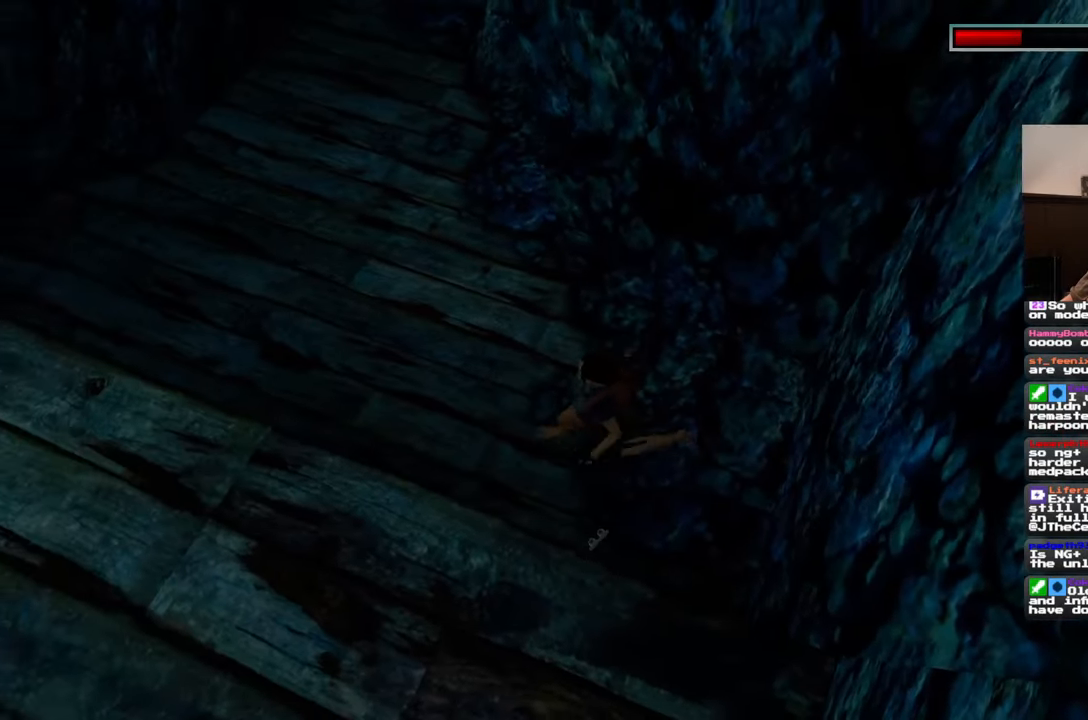
{"buttons": [], "left_stick": "center", "right_stick": "center", "events": [[233, "left_stick", "down-right"], [400, "left_stick", "center"]]}
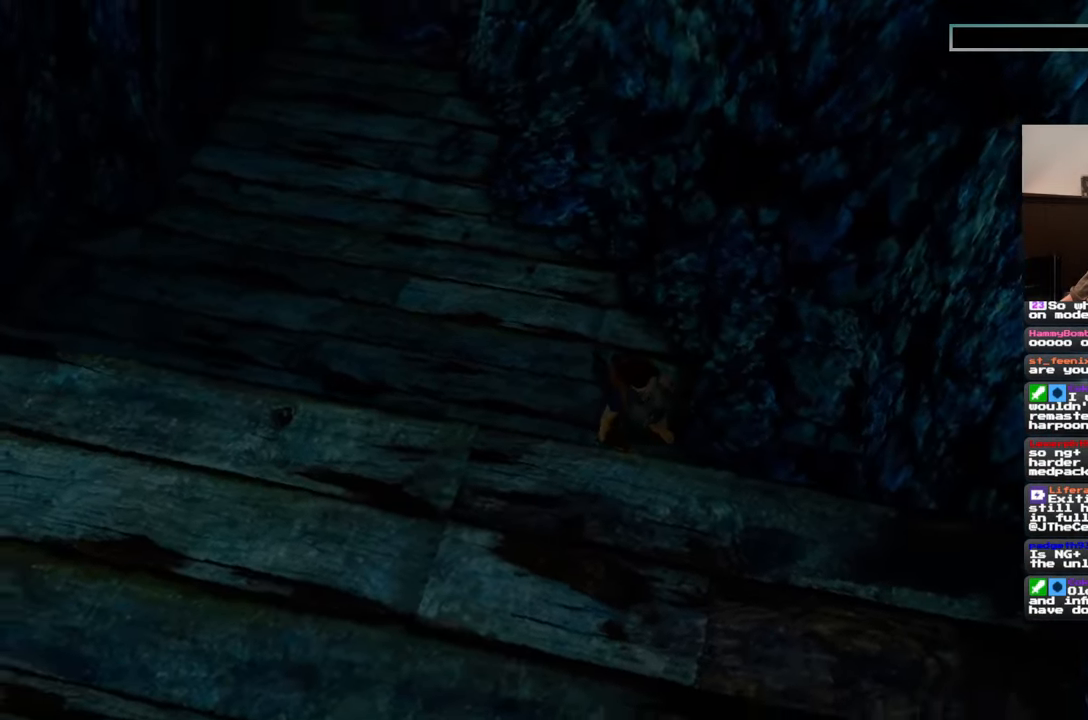
{"buttons": [], "left_stick": "center", "right_stick": "center", "events": [[150, "left_stick", "right"], [217, "left_stick", "center"]]}
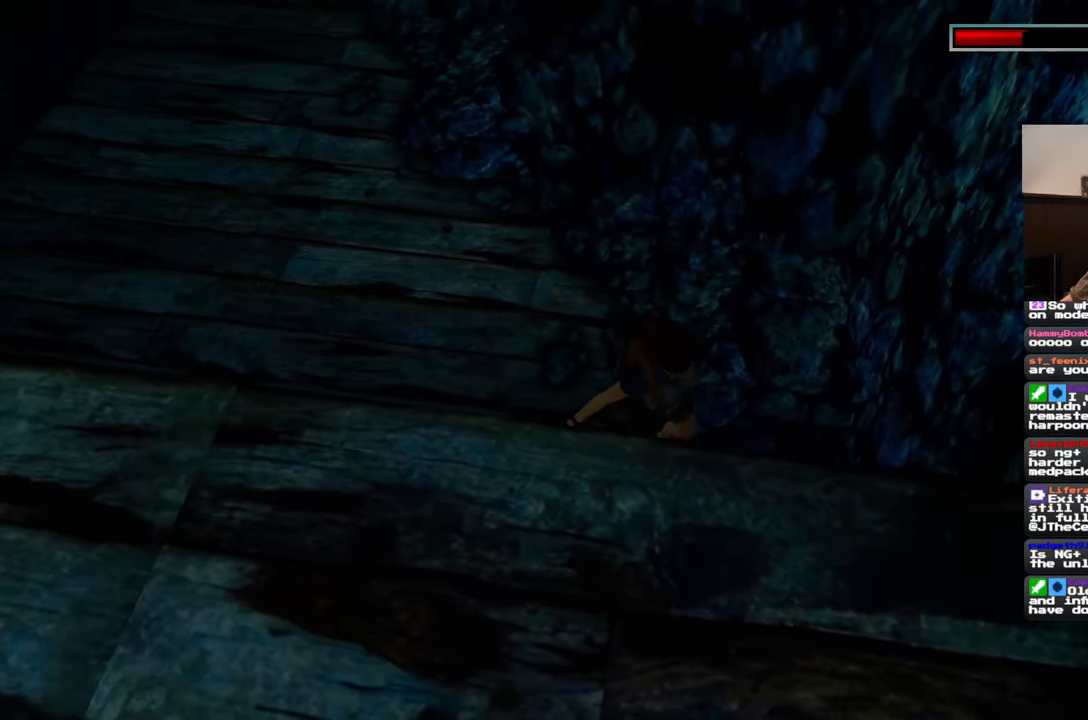
{"buttons": [], "left_stick": "center", "right_stick": "left", "events": [[117, "right_stick", "left"]]}
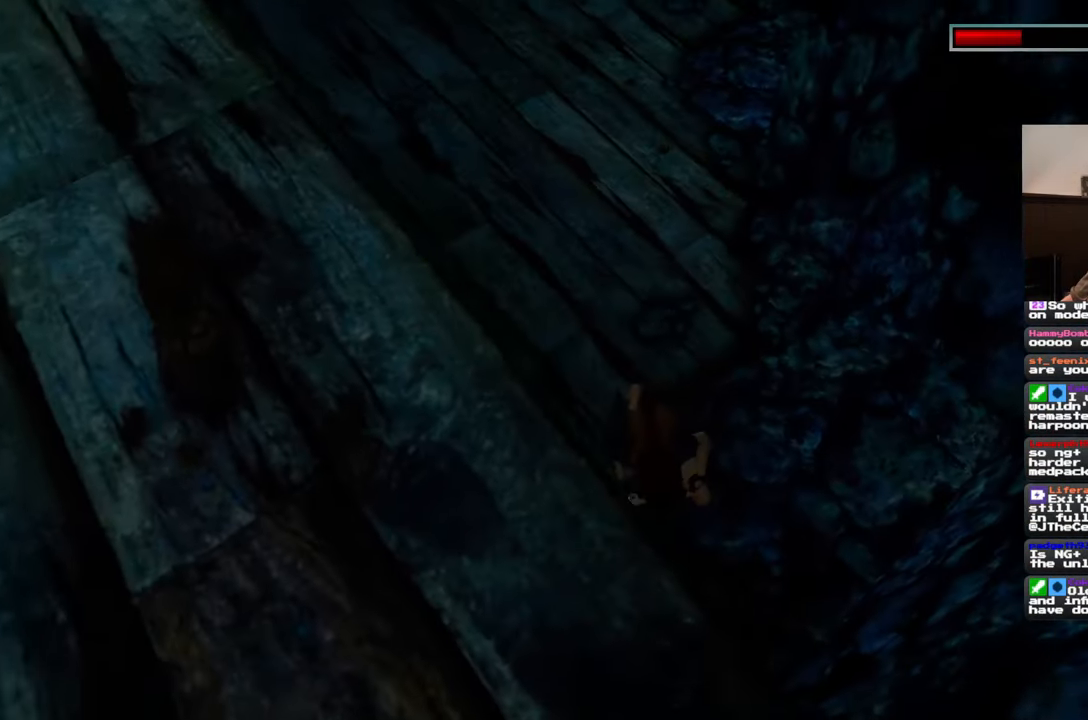
{"buttons": [], "left_stick": "center", "right_stick": "left", "events": []}
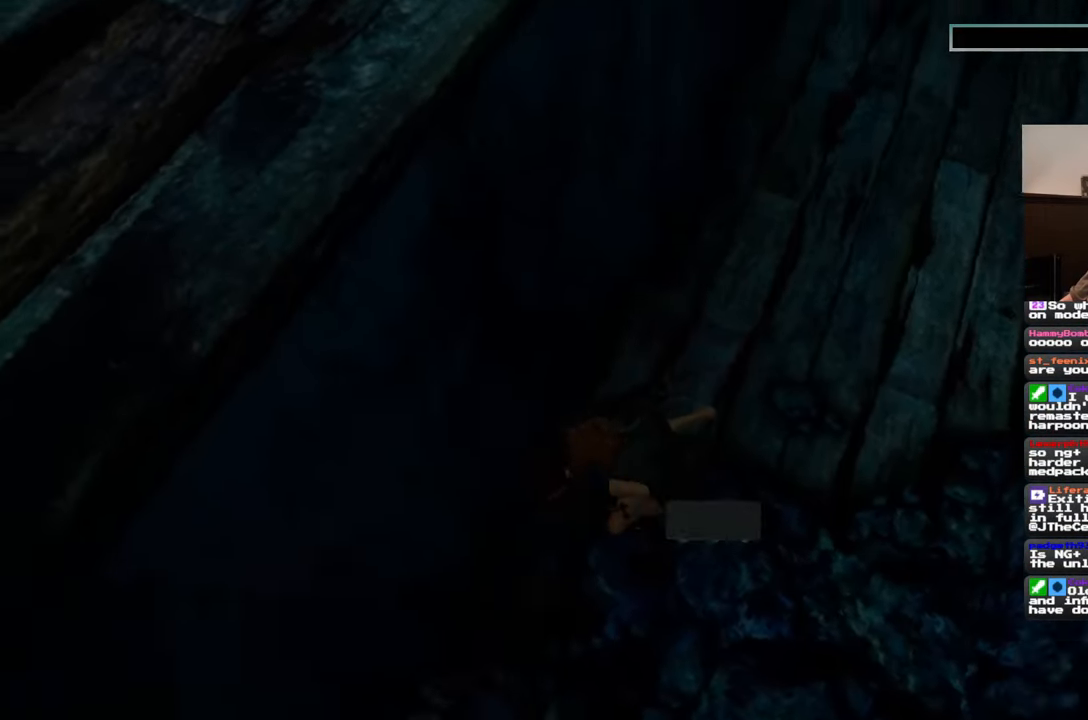
{"buttons": [], "left_stick": "up-right", "right_stick": "center", "events": [[333, "left_stick", "up-right"], [383, "right_stick", "center"]]}
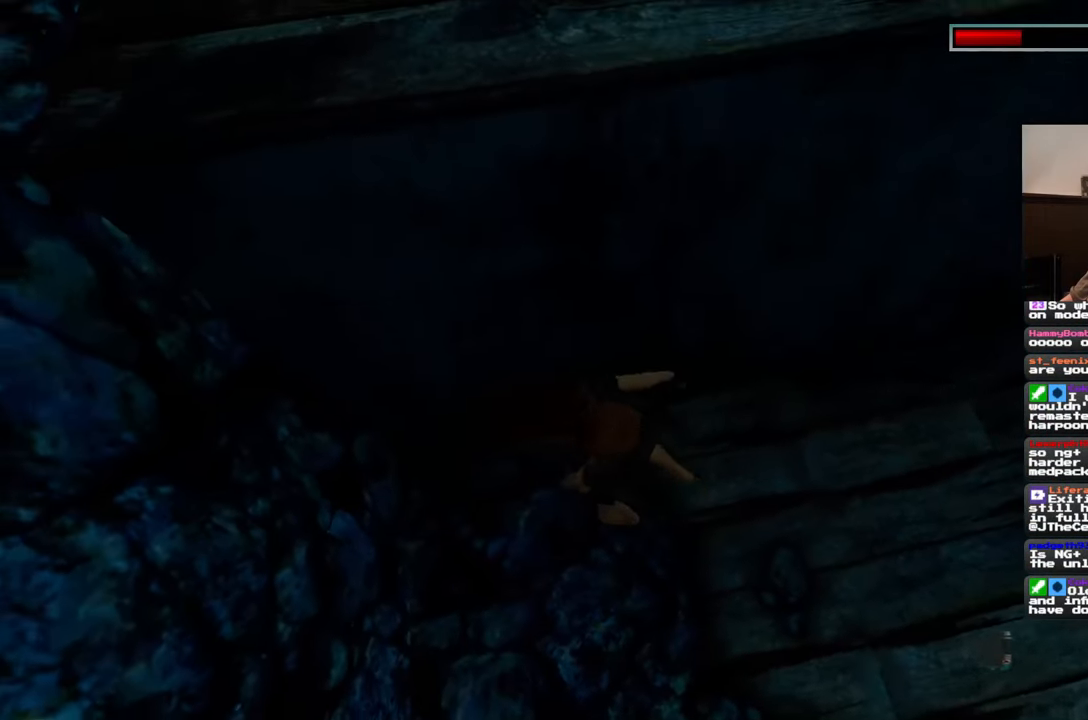
{"buttons": [], "left_stick": "right", "right_stick": "center", "events": [[17, "left_stick", "right"], [167, "right_stick", "up-left"], [467, "right_stick", "center"]]}
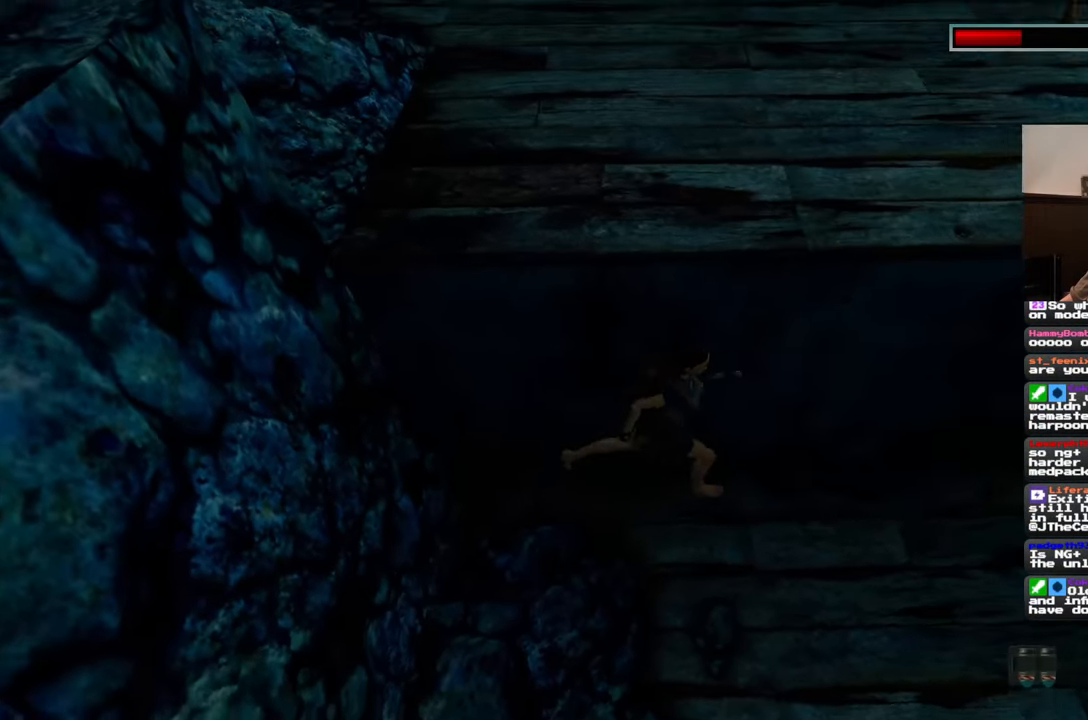
{"buttons": [], "left_stick": "down-left", "right_stick": "center", "events": [[83, "CROSS", "down"], [83, "DPAD_LEFT", "down"], [117, "left_stick", "up"], [133, "DPAD_LEFT", "up"], [150, "CROSS", "up"], [317, "DPAD_LEFT", "down"], [383, "DPAD_LEFT", "up"], [450, "DPAD_DOWN", "down"], [500, "DPAD_DOWN", "up"], [500, "left_stick", "down-left"]]}